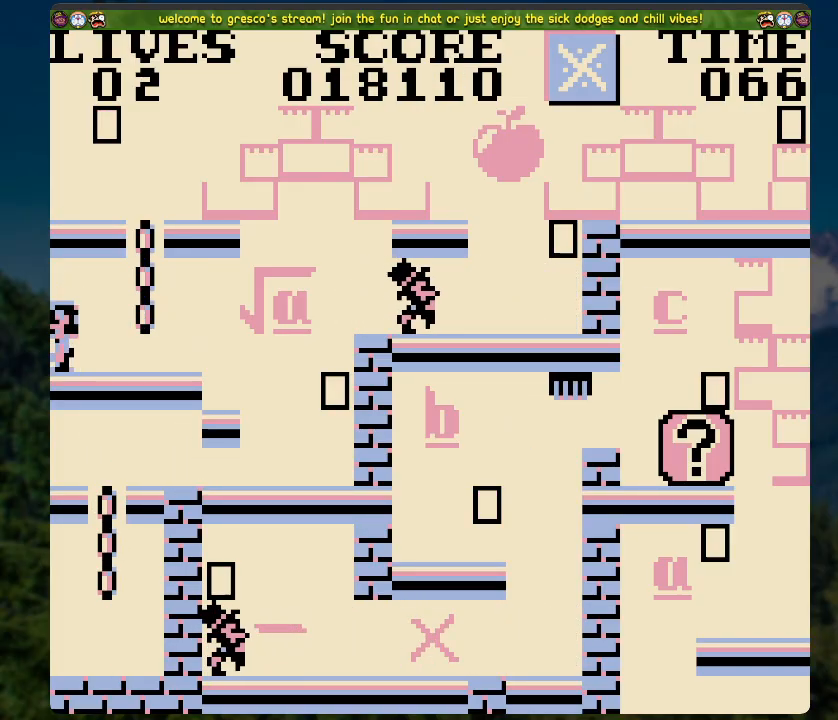
Gameplay with a controller (Xbox layout); each line is a JSON object with the inputs held at the frame after it. "events" lists button and stick changes between this image and that frame as [ms after this image, input, new state], when the widget could be followed in between.
{"buttons": ["DPAD_UP"], "left_stick": "center", "right_stick": "center", "events": [[117, "A", "up"], [117, "DPAD_RIGHT", "up"], [117, "DPAD_UP", "down"]]}
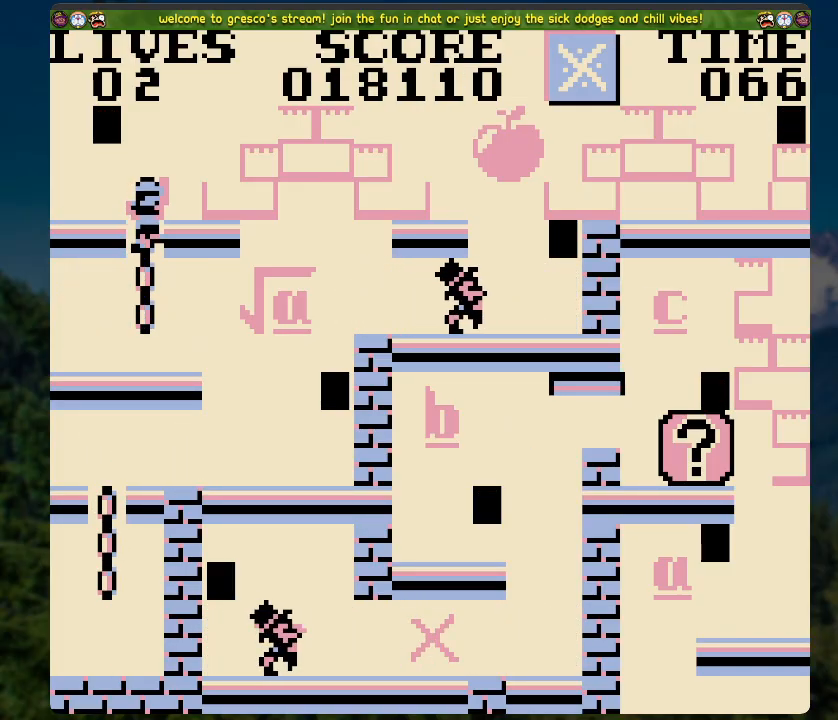
{"buttons": ["A"], "left_stick": "center", "right_stick": "center", "events": [[100, "DPAD_UP", "up"], [184, "A", "down"], [184, "DPAD_LEFT", "down"], [251, "DPAD_LEFT", "up"]]}
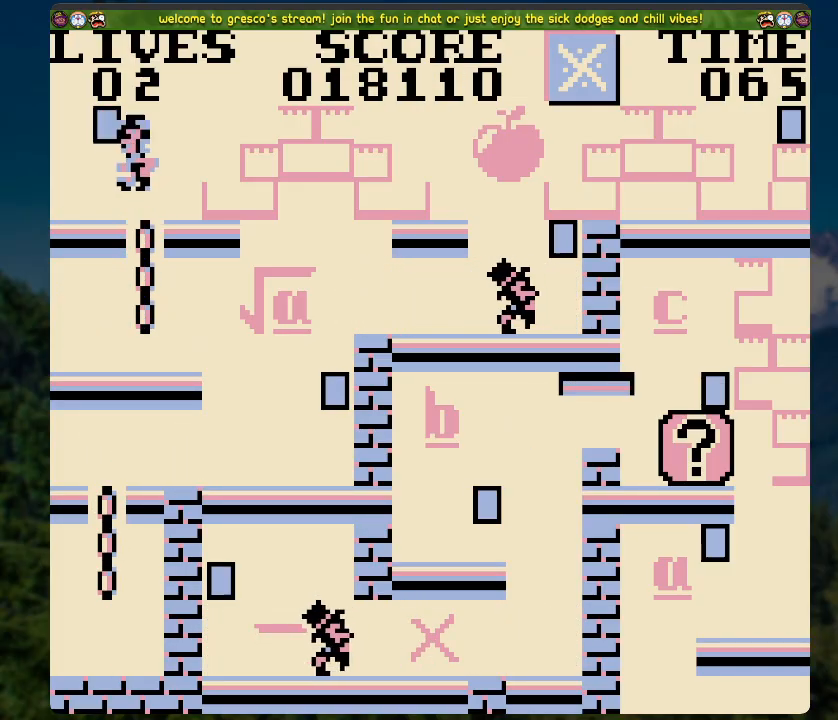
{"buttons": ["DPAD_RIGHT"], "left_stick": "center", "right_stick": "center", "events": [[134, "A", "up"], [134, "DPAD_RIGHT", "down"]]}
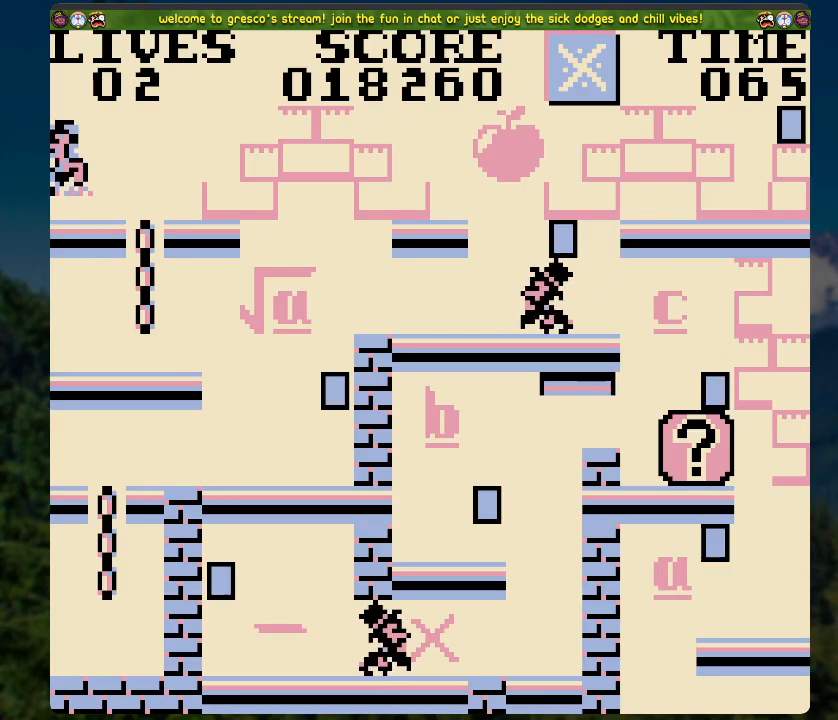
{"buttons": ["A", "DPAD_RIGHT"], "left_stick": "center", "right_stick": "center", "events": [[418, "A", "down"]]}
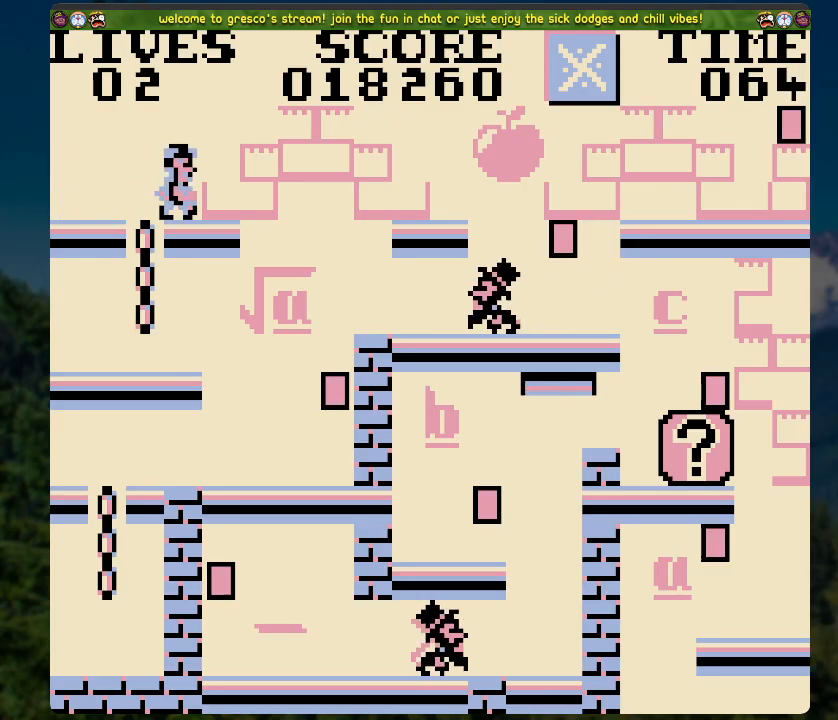
{"buttons": ["DPAD_RIGHT"], "left_stick": "center", "right_stick": "center", "events": [[452, "A", "up"]]}
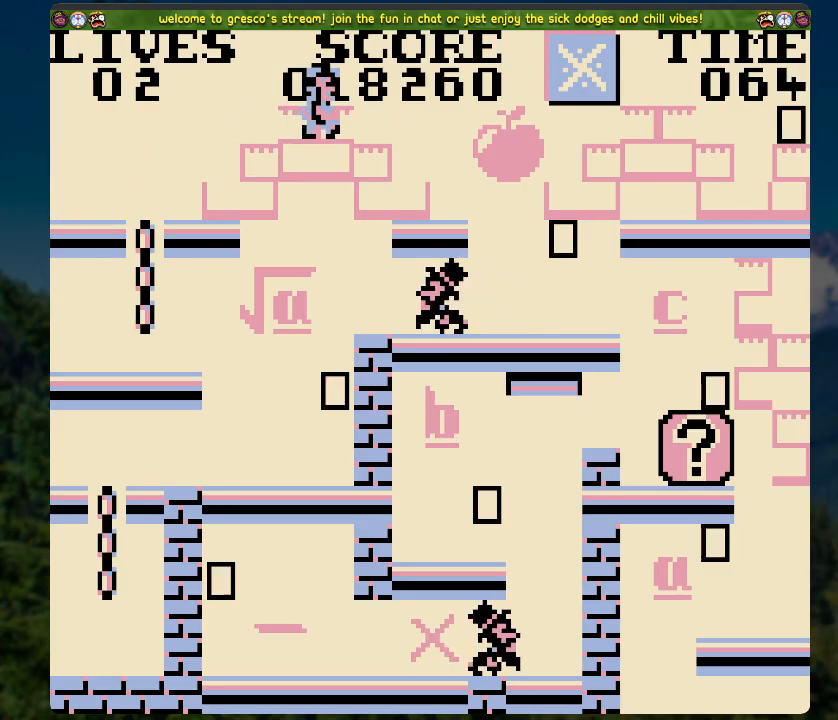
{"buttons": ["DPAD_RIGHT"], "left_stick": "center", "right_stick": "center", "events": []}
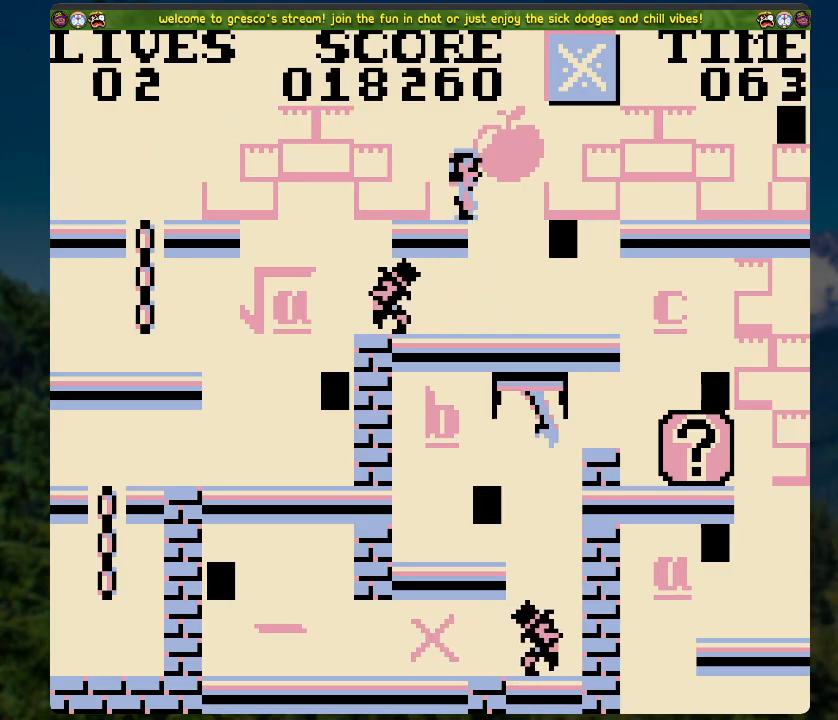
{"buttons": [], "left_stick": "center", "right_stick": "center", "events": [[368, "DPAD_RIGHT", "up"]]}
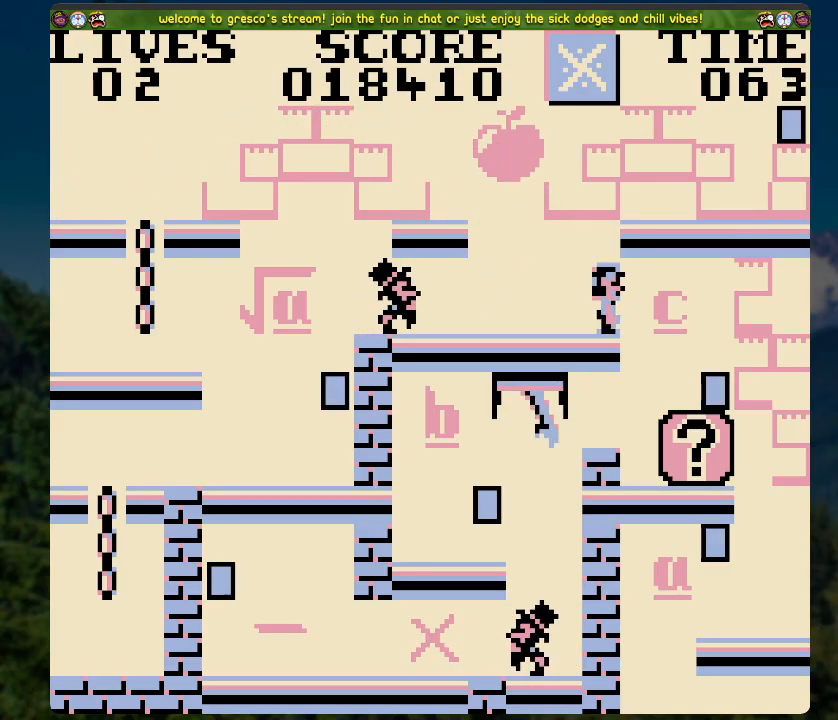
{"buttons": [], "left_stick": "center", "right_stick": "center", "events": []}
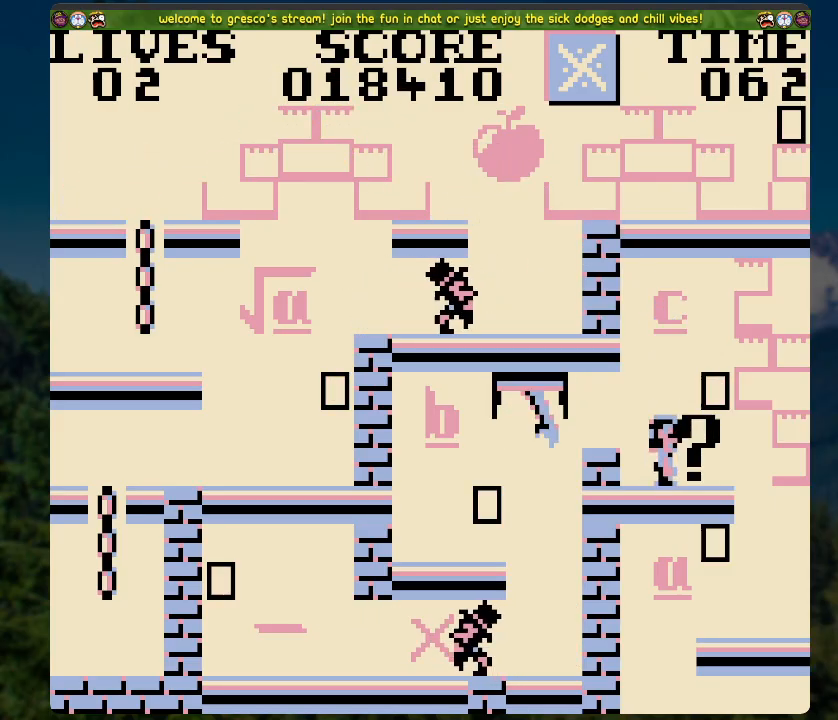
{"buttons": [], "left_stick": "center", "right_stick": "center", "events": []}
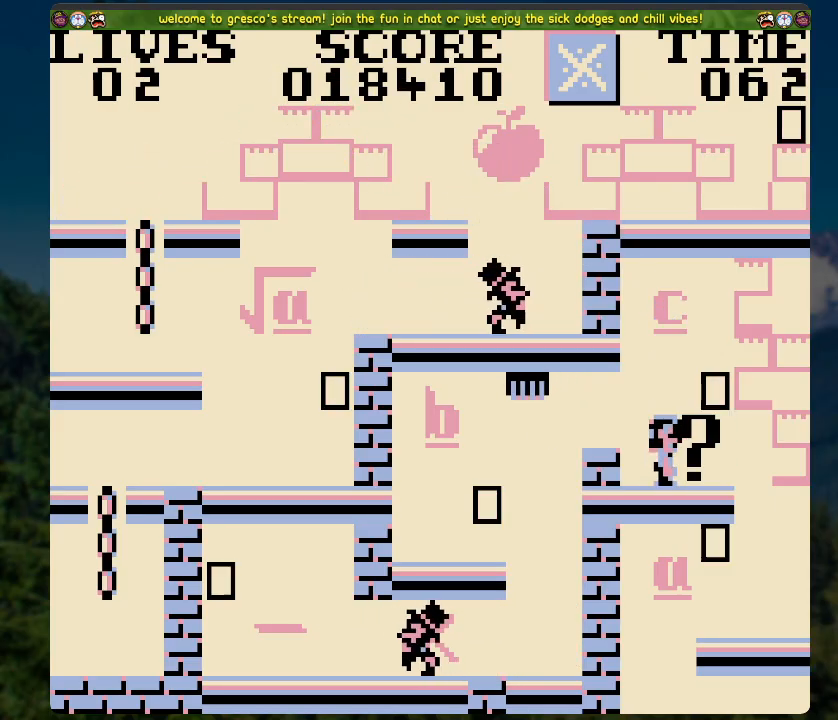
{"buttons": [], "left_stick": "center", "right_stick": "center", "events": []}
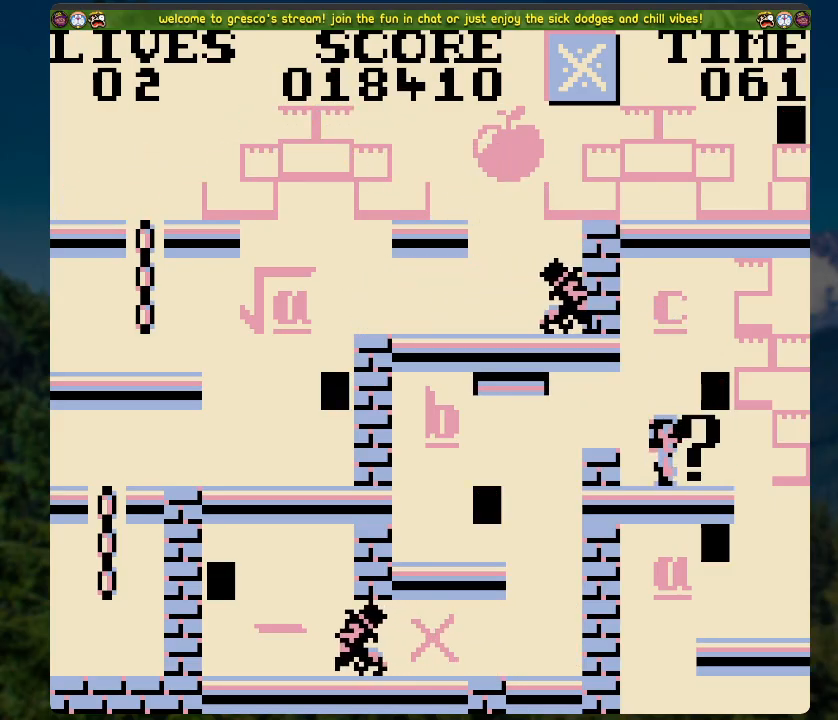
{"buttons": [], "left_stick": "center", "right_stick": "center", "events": []}
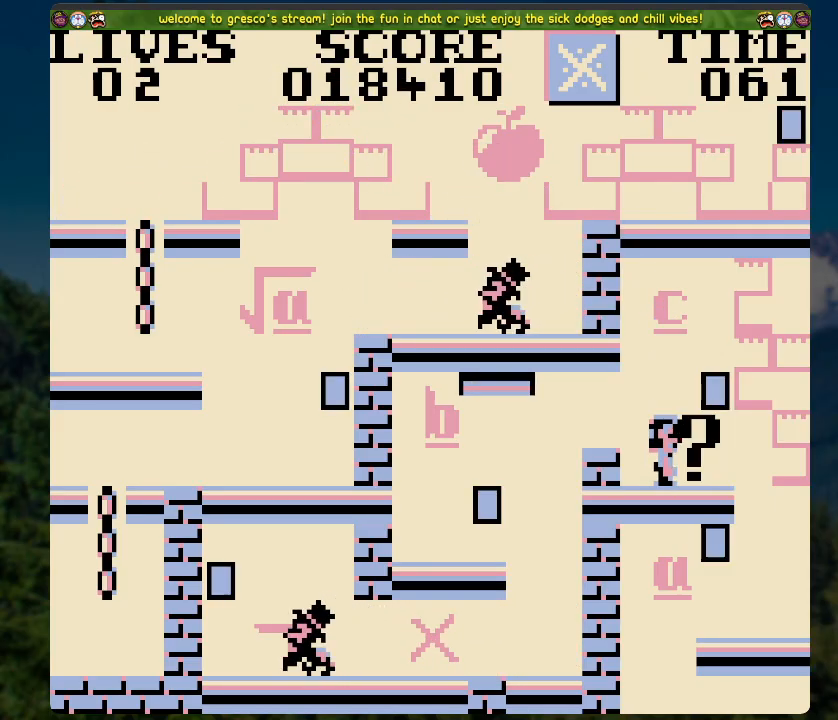
{"buttons": ["X"], "left_stick": "center", "right_stick": "center", "events": [[301, "X", "down"]]}
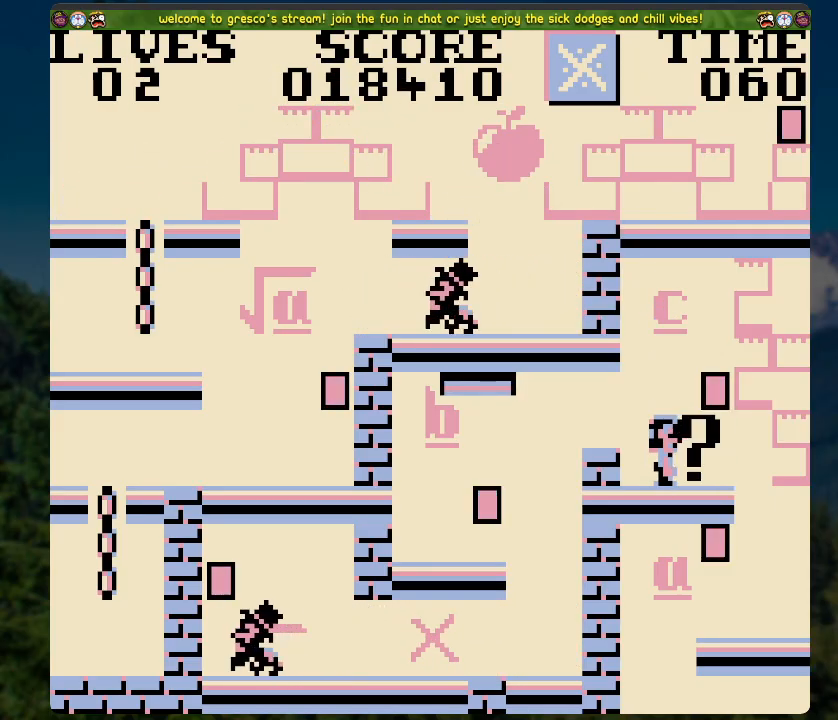
{"buttons": ["DPAD_RIGHT"], "left_stick": "center", "right_stick": "center", "events": [[17, "X", "up"], [34, "DPAD_RIGHT", "down"]]}
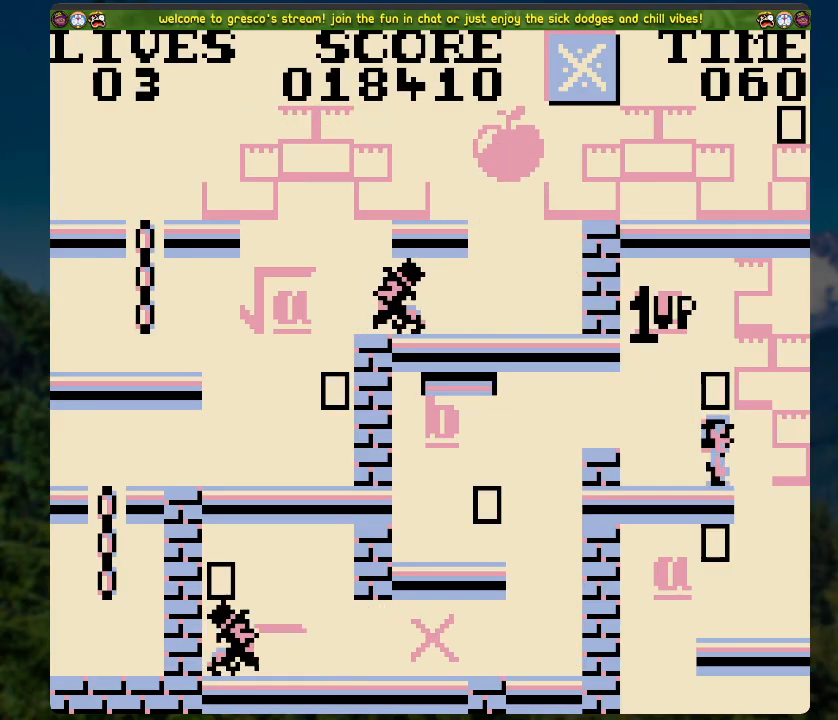
{"buttons": [], "left_stick": "center", "right_stick": "center", "events": [[51, "DPAD_RIGHT", "up"], [218, "DPAD_LEFT", "down"], [402, "DPAD_LEFT", "up"]]}
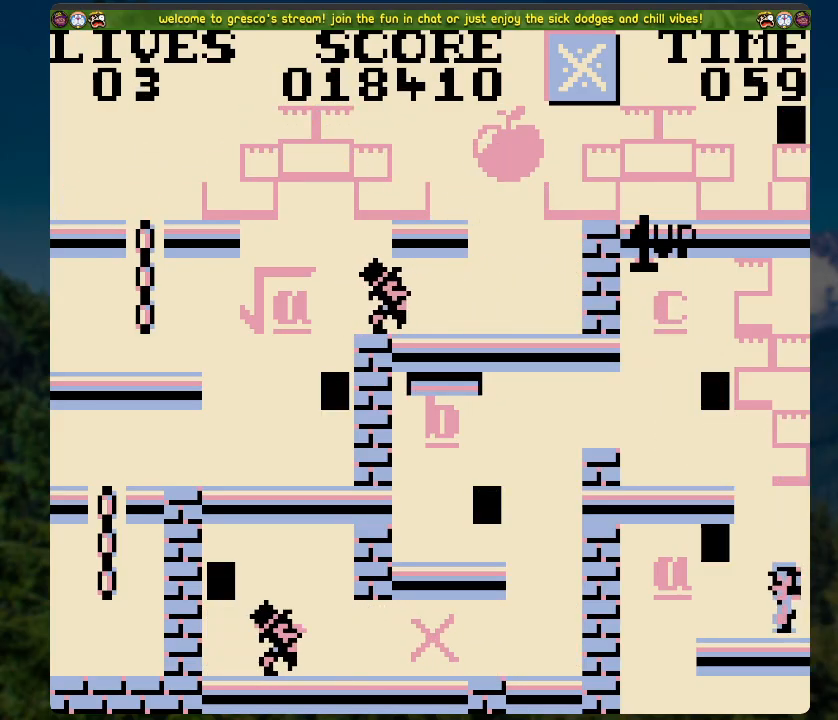
{"buttons": ["DPAD_UP"], "left_stick": "center", "right_stick": "center", "events": [[84, "A", "down"], [369, "DPAD_UP", "down"], [402, "A", "up"]]}
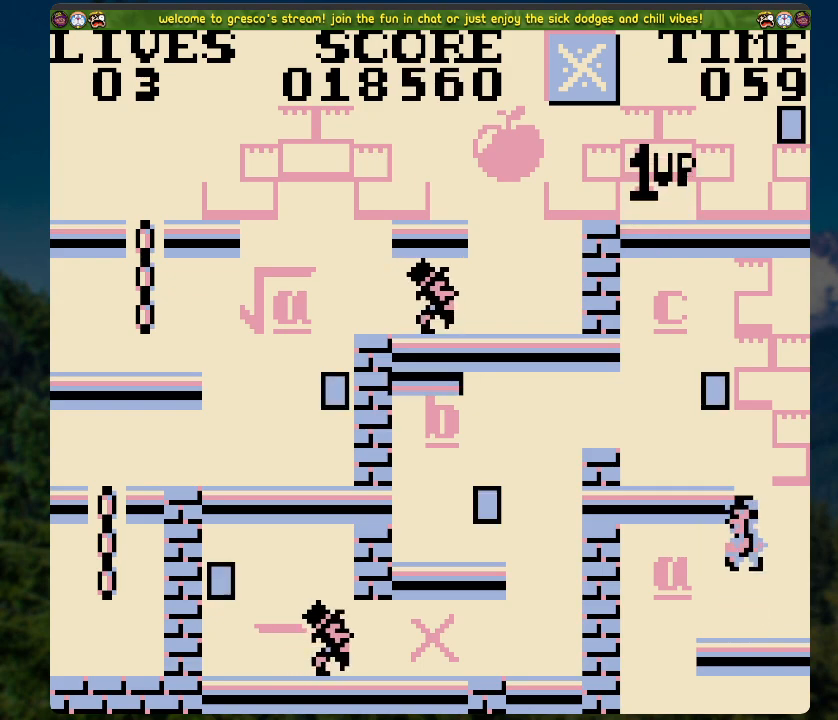
{"buttons": [], "left_stick": "center", "right_stick": "center", "events": [[301, "DPAD_UP", "up"]]}
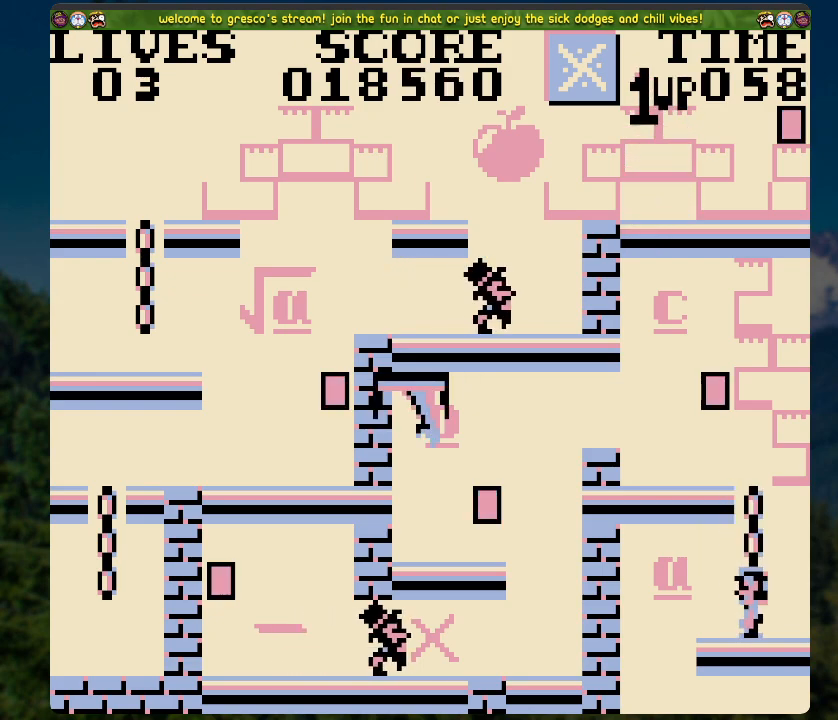
{"buttons": ["DPAD_UP"], "left_stick": "center", "right_stick": "center", "events": [[83, "A", "down"], [184, "DPAD_UP", "down"], [234, "A", "up"]]}
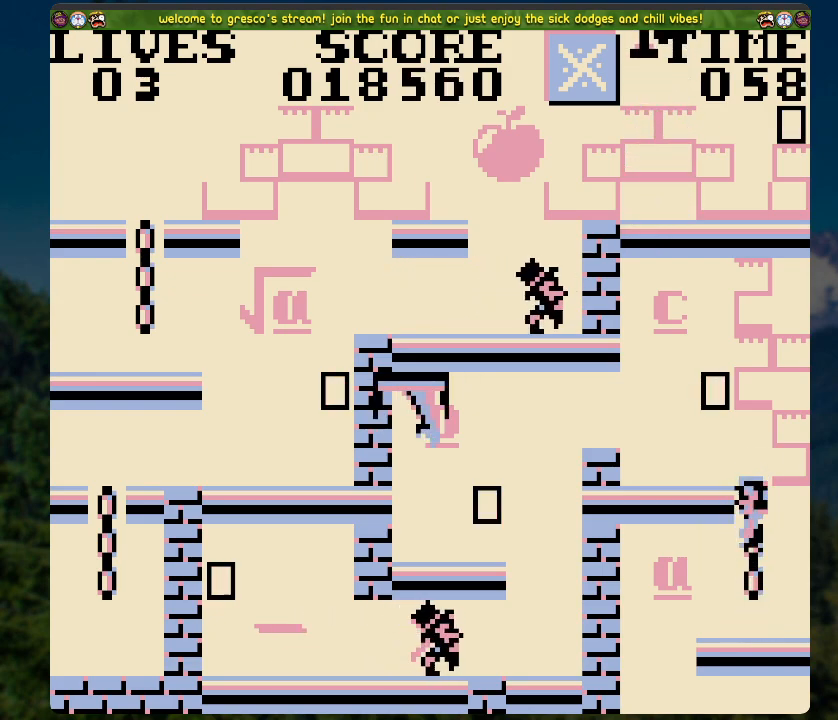
{"buttons": ["A", "DPAD_LEFT"], "left_stick": "center", "right_stick": "center", "events": [[201, "DPAD_UP", "up"], [468, "A", "down"], [468, "DPAD_LEFT", "down"]]}
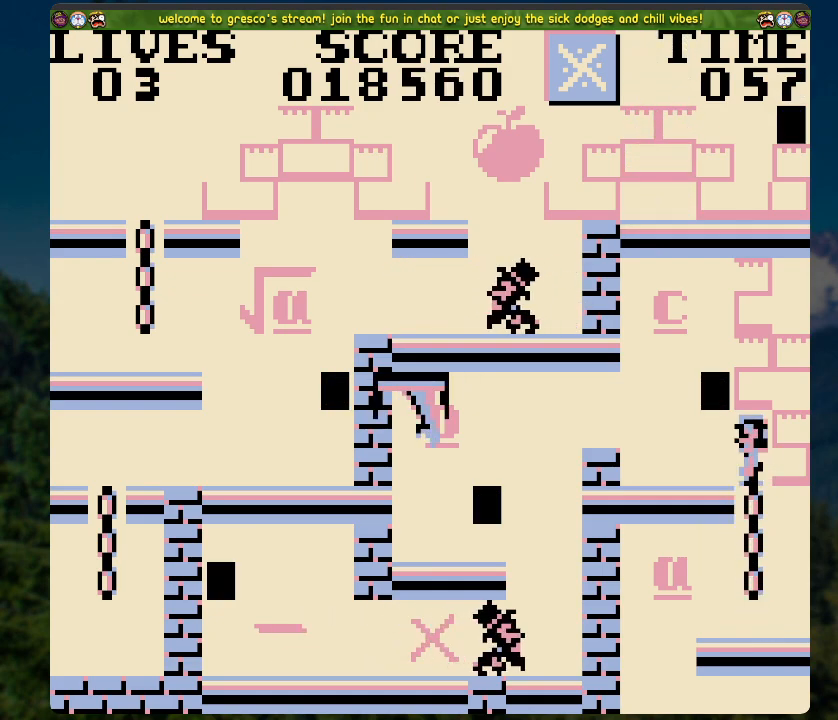
{"buttons": [], "left_stick": "center", "right_stick": "center", "events": [[50, "A", "up"], [502, "DPAD_LEFT", "up"]]}
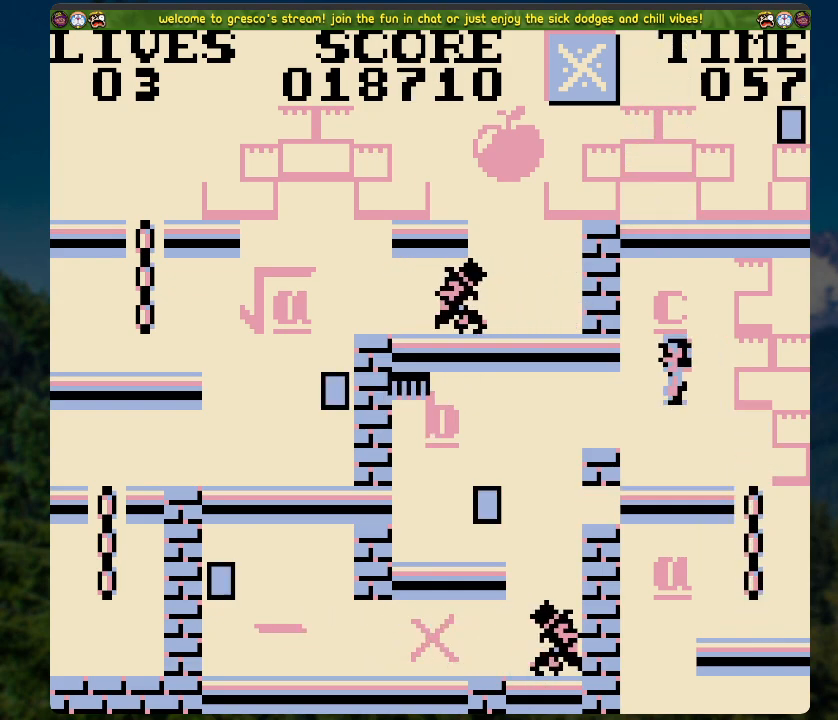
{"buttons": [], "left_stick": "center", "right_stick": "center", "events": []}
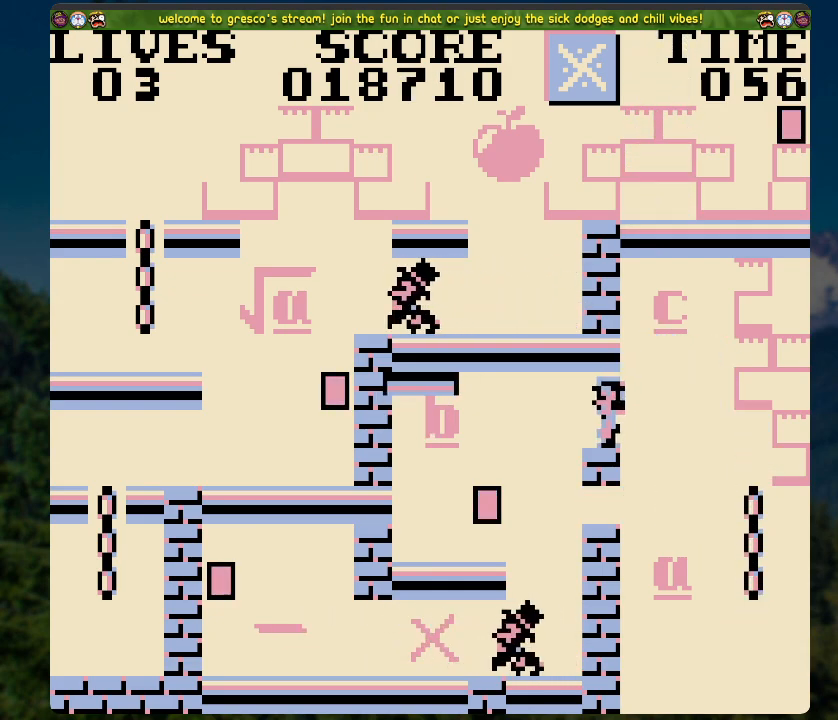
{"buttons": [], "left_stick": "center", "right_stick": "center", "events": []}
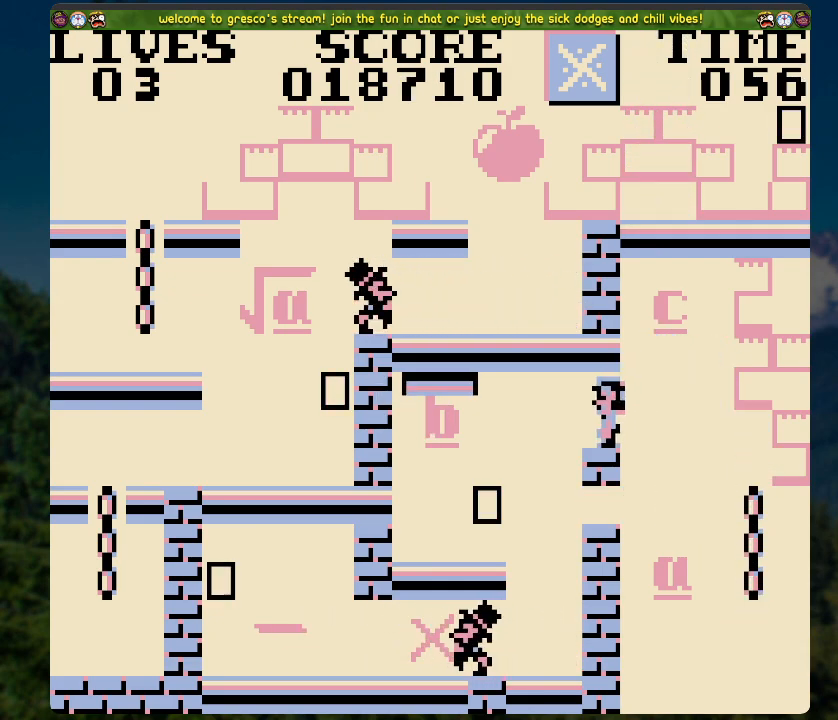
{"buttons": [], "left_stick": "center", "right_stick": "center", "events": []}
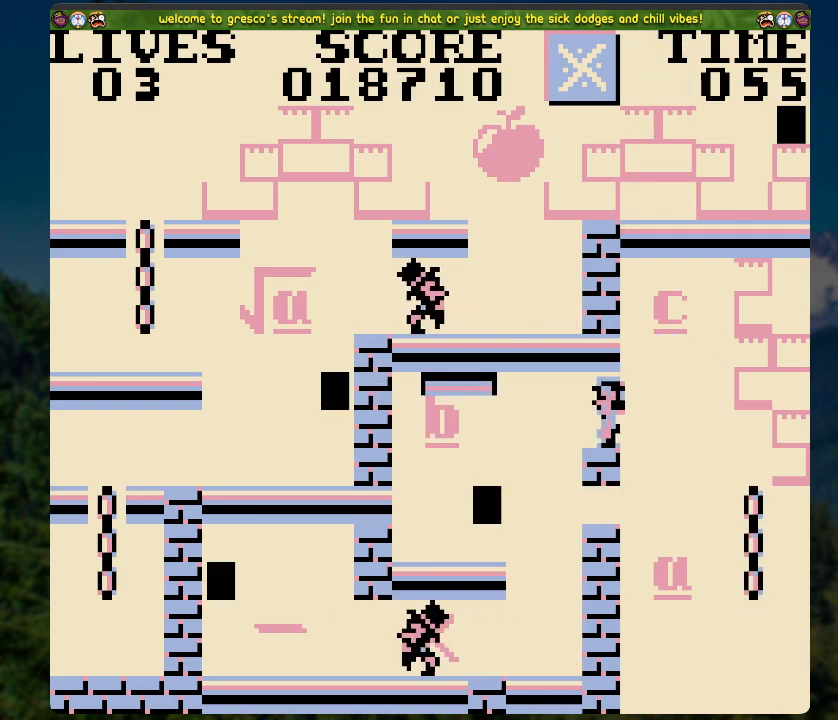
{"buttons": [], "left_stick": "center", "right_stick": "center", "events": []}
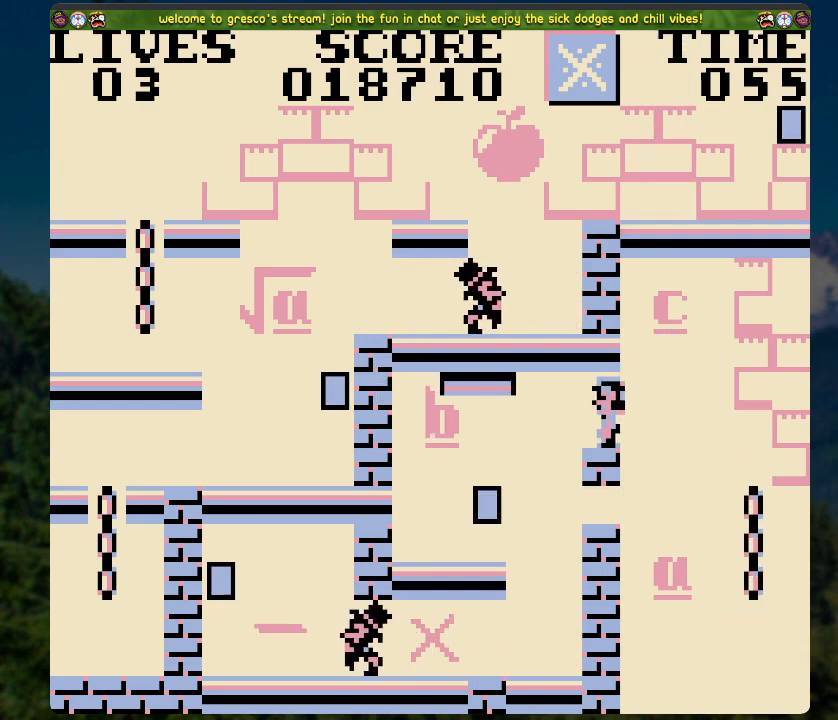
{"buttons": [], "left_stick": "center", "right_stick": "center", "events": [[217, "DPAD_LEFT", "down"], [334, "DPAD_LEFT", "up"]]}
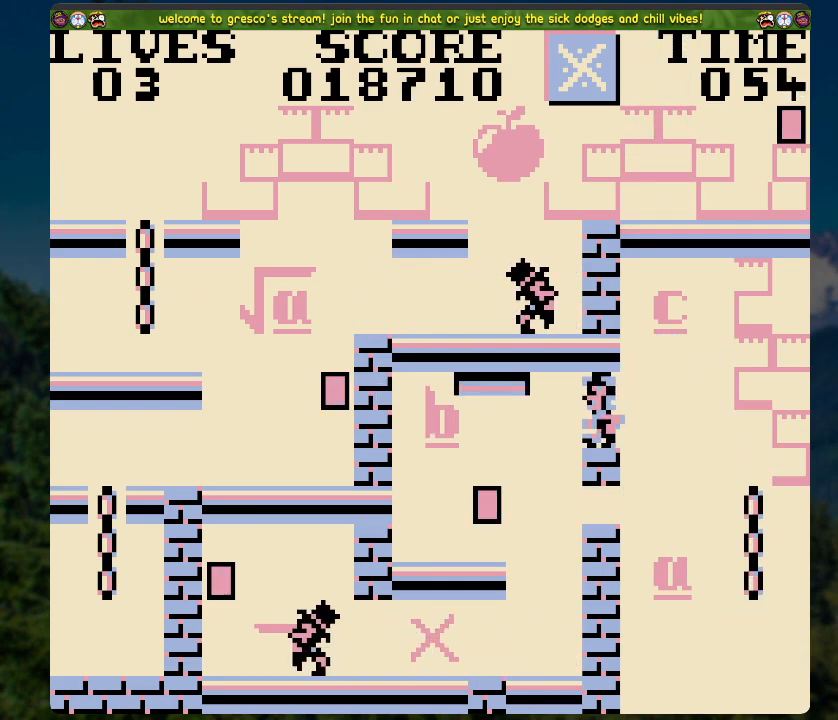
{"buttons": ["DPAD_LEFT"], "left_stick": "center", "right_stick": "center", "events": [[117, "DPAD_LEFT", "down"], [184, "DPAD_LEFT", "up"], [502, "DPAD_LEFT", "down"]]}